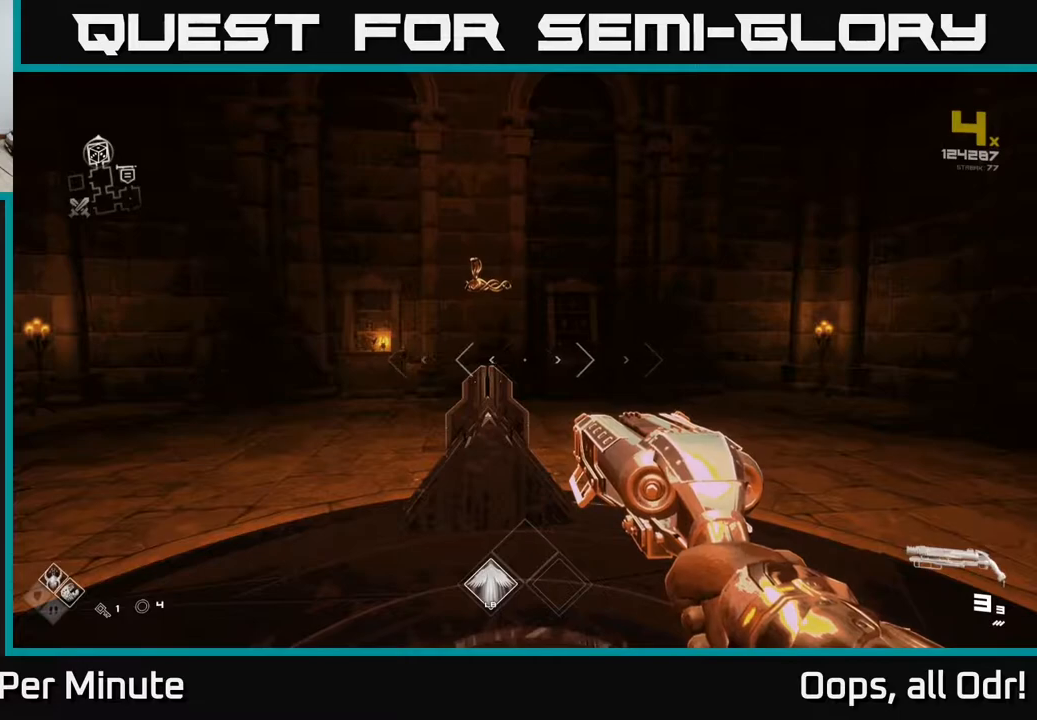
Gameplay with a controller (Xbox layout); each line is a JSON object with the inputs held at the frame after it (dt_ms = milliseconds from this image to that frame). "events" lists button and stick changes between this image and that frame as [ms after this image, input, new state], when the widget could be followed in between.
{"dt_ms": 500, "buttons": [], "left_stick": "center", "right_stick": "center", "events": [[167, "right_stick", "down"], [283, "right_stick", "center"], [400, "X", "down"], [483, "X", "up"]]}
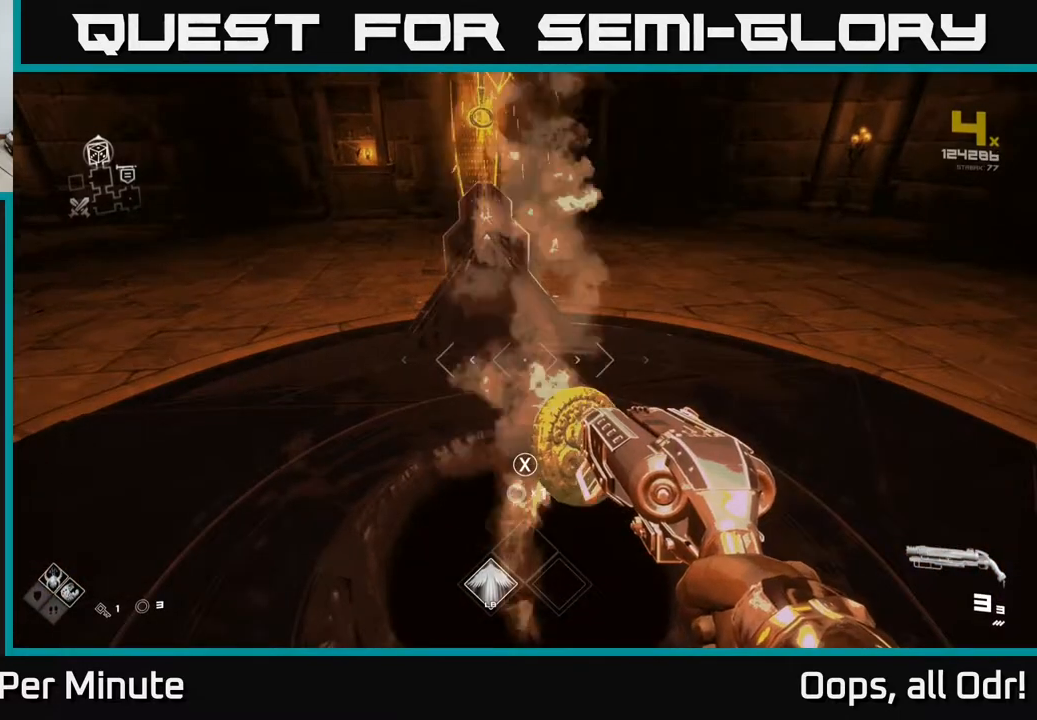
{"dt_ms": 500, "buttons": [], "left_stick": "center", "right_stick": "center", "events": [[150, "right_stick", "up"], [317, "right_stick", "center"]]}
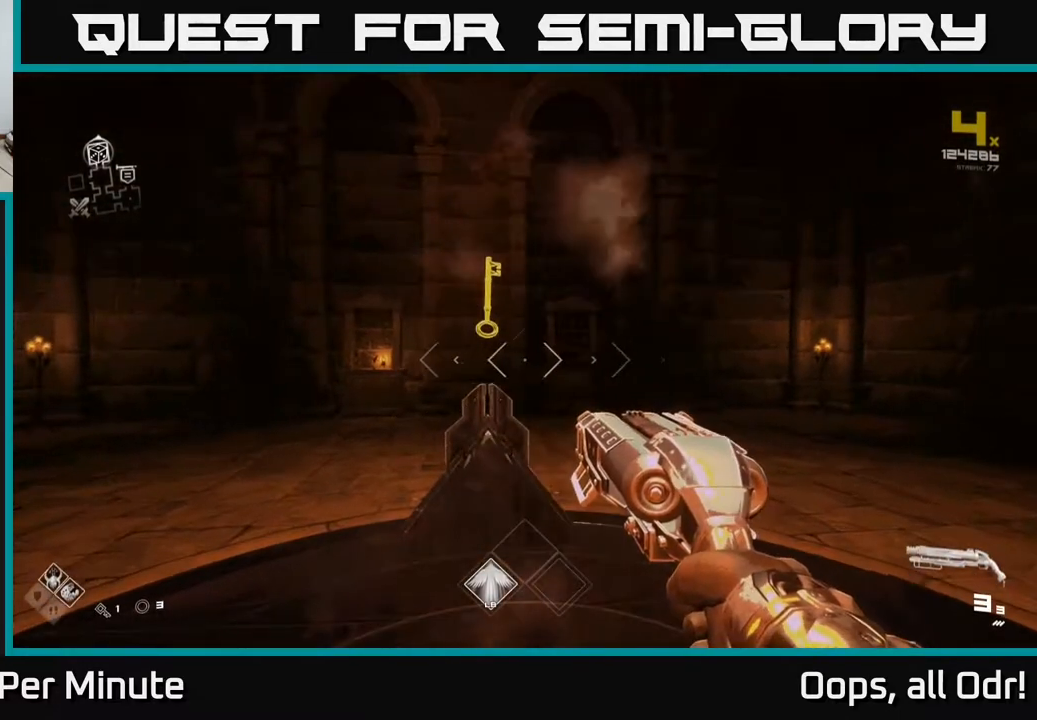
{"dt_ms": 500, "buttons": [], "left_stick": "center", "right_stick": "center", "events": []}
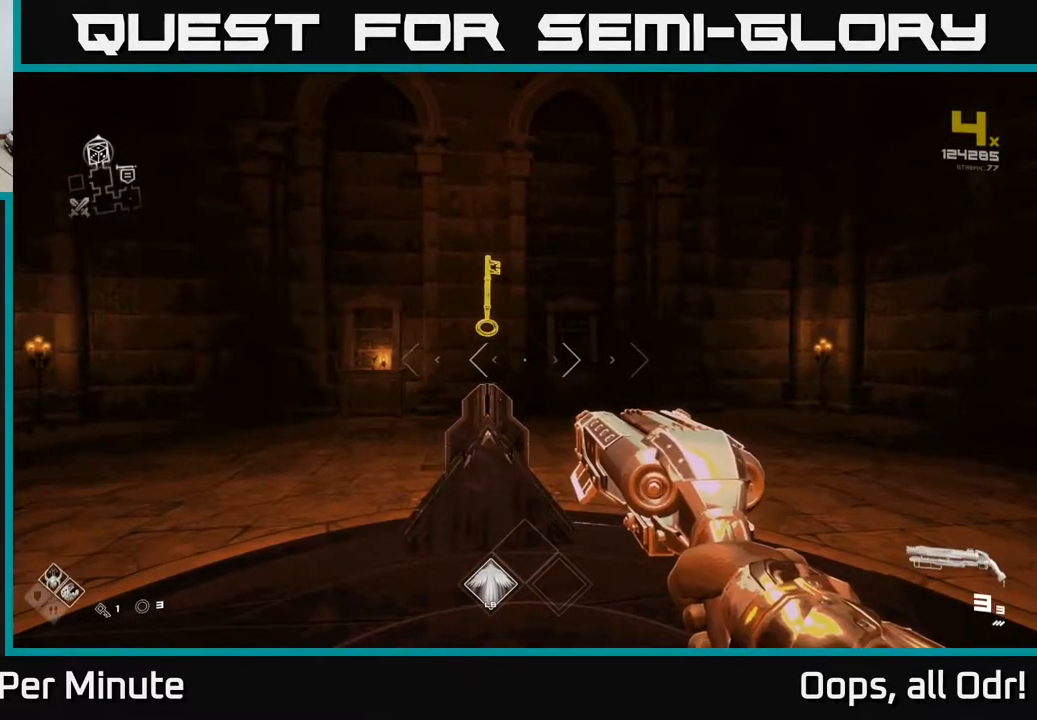
{"dt_ms": 500, "buttons": [], "left_stick": "up", "right_stick": "center", "events": [[217, "right_stick", "down"], [233, "left_stick", "up"], [350, "right_stick", "center"]]}
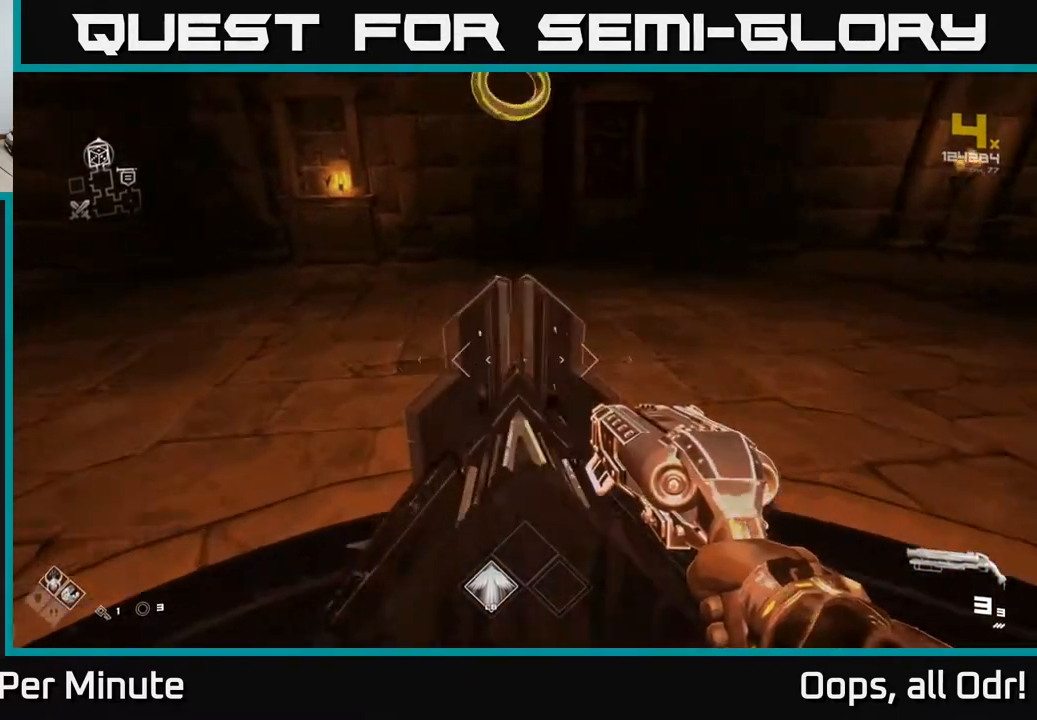
{"dt_ms": 500, "buttons": [], "left_stick": "center", "right_stick": "up", "events": [[100, "X", "down"], [100, "left_stick", "center"], [167, "X", "up"], [217, "left_stick", "down"], [400, "right_stick", "up"], [417, "left_stick", "center"]]}
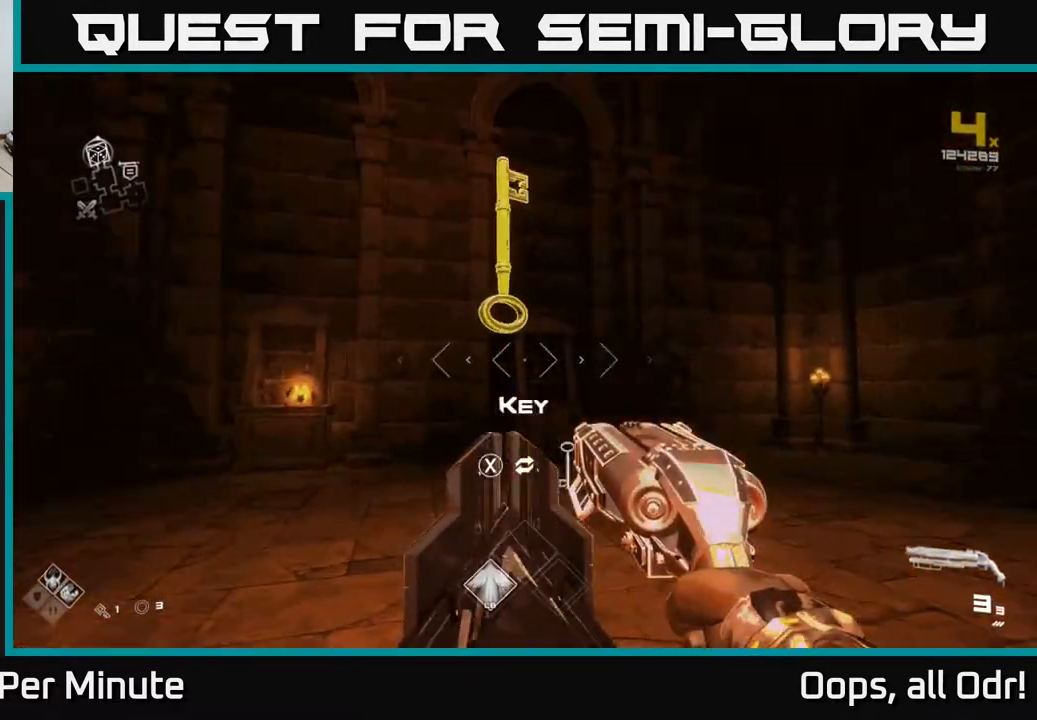
{"dt_ms": 500, "buttons": [], "left_stick": "down", "right_stick": "right", "events": [[117, "right_stick", "center"], [167, "X", "down"], [217, "X", "up"], [317, "left_stick", "down"], [383, "right_stick", "right"]]}
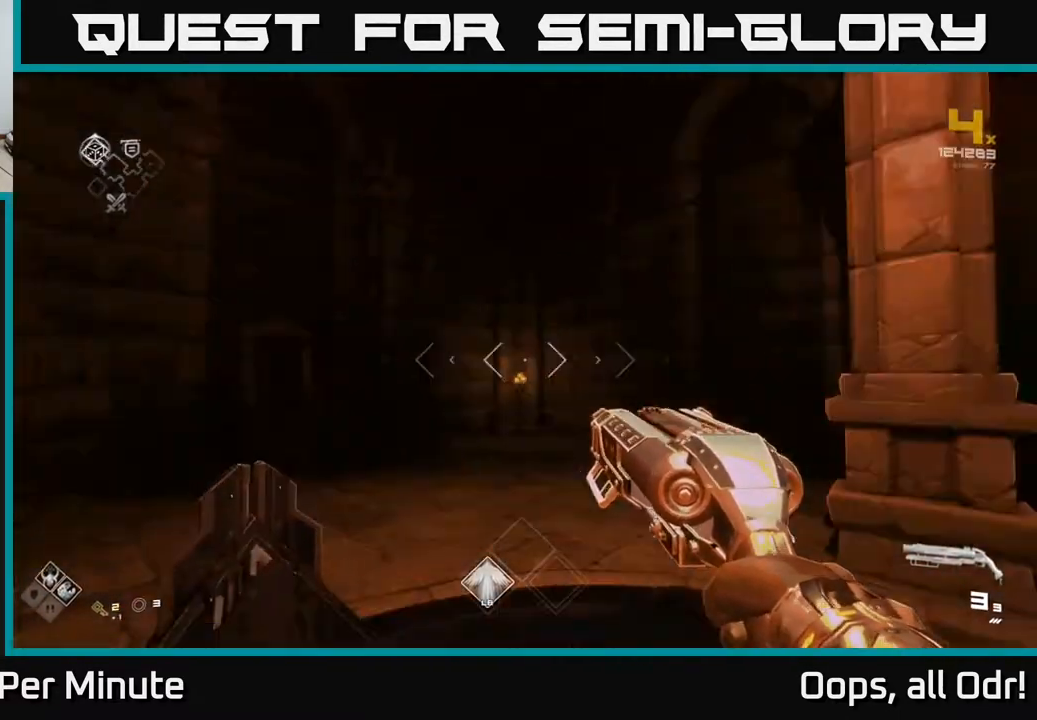
{"dt_ms": 500, "buttons": [], "left_stick": "up-right", "right_stick": "right", "events": [[83, "left_stick", "right"], [333, "left_stick", "up-right"]]}
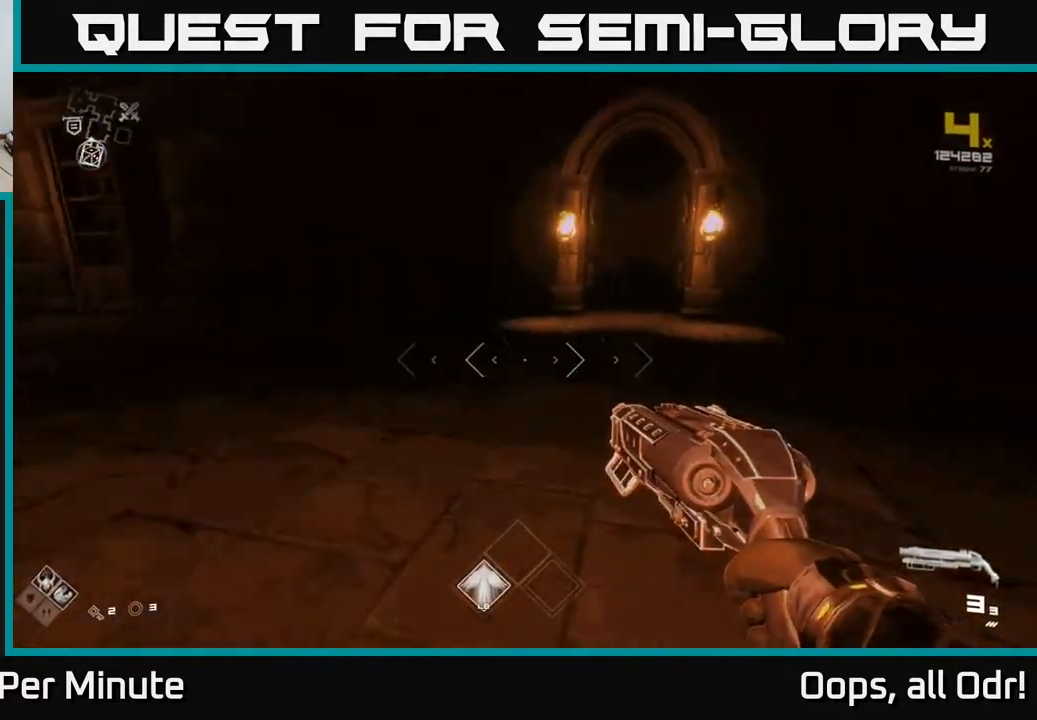
{"dt_ms": 500, "buttons": ["L1"], "left_stick": "up", "right_stick": "center", "events": [[17, "left_stick", "up"], [183, "right_stick", "center"], [217, "L1", "down"], [367, "right_stick", "left"], [383, "left_stick", "up-left"], [483, "right_stick", "center"], [500, "left_stick", "up"]]}
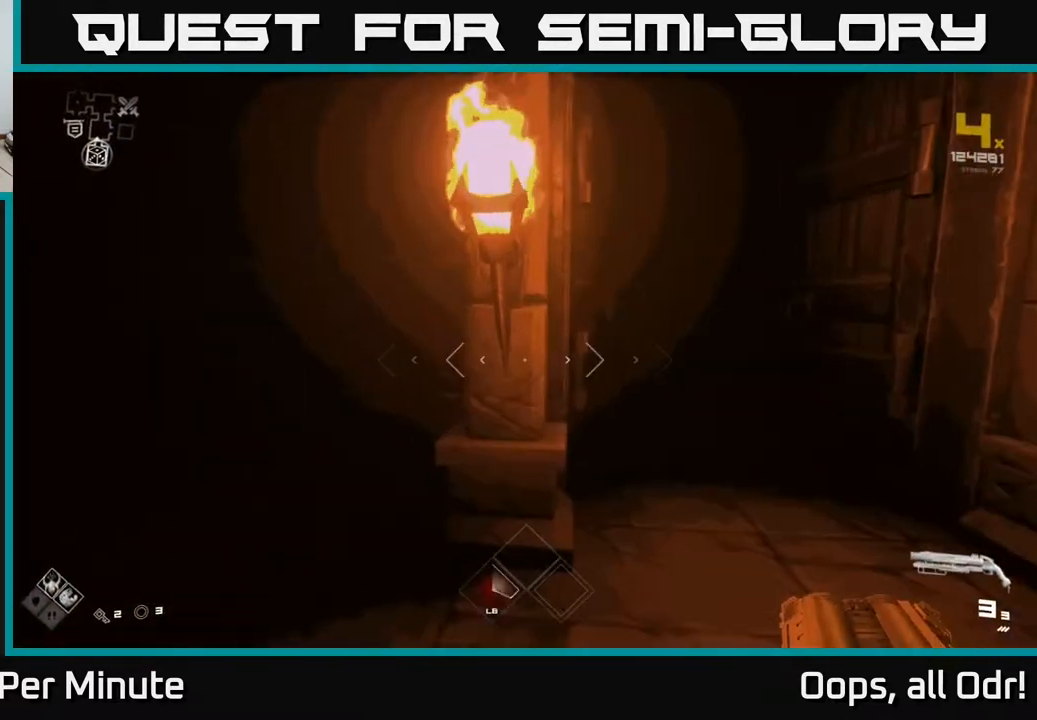
{"dt_ms": 500, "buttons": ["L1"], "left_stick": "up", "right_stick": "center", "events": [[117, "right_stick", "right"], [200, "right_stick", "center"]]}
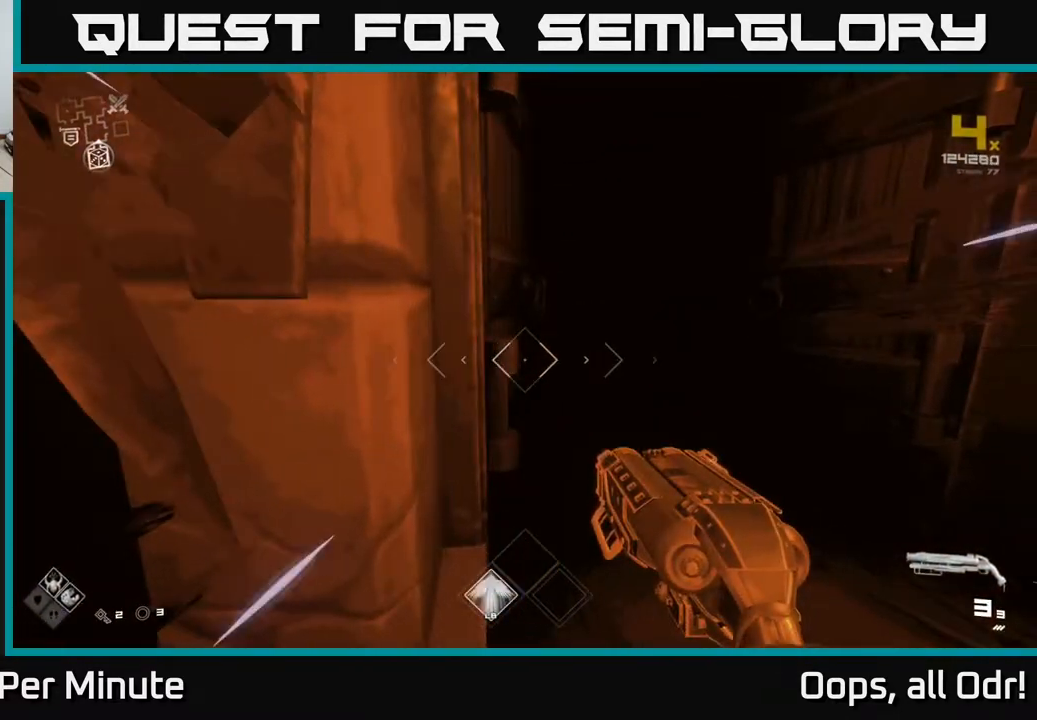
{"dt_ms": 500, "buttons": ["L1"], "left_stick": "up", "right_stick": "right", "events": [[500, "right_stick", "right"]]}
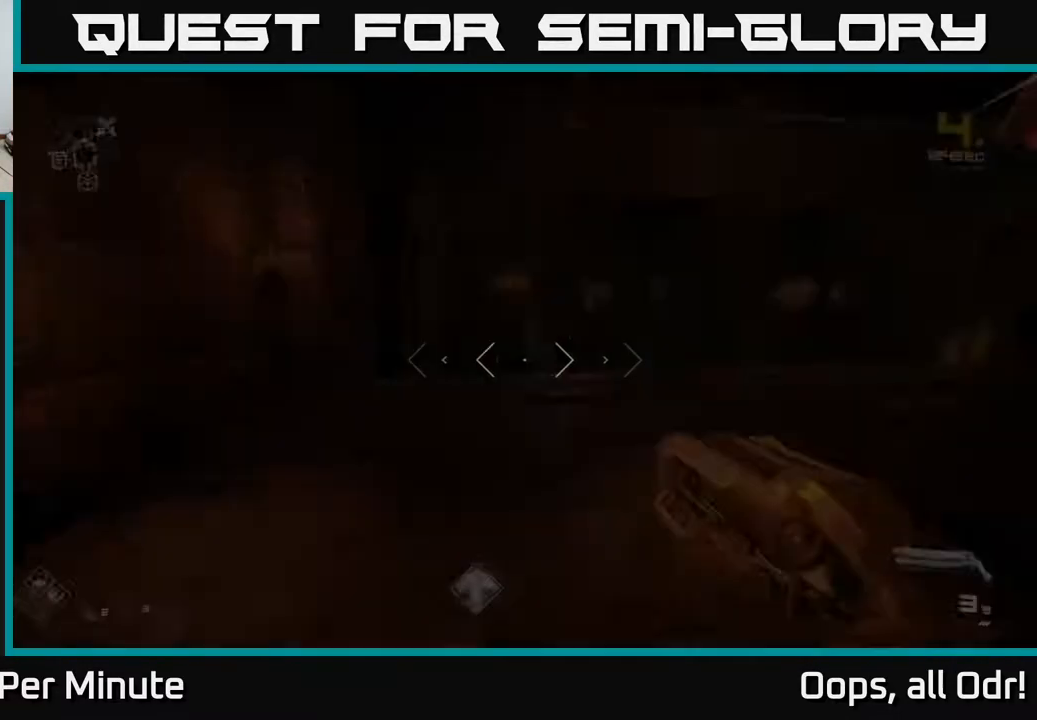
{"dt_ms": 500, "buttons": ["L1"], "left_stick": "up", "right_stick": "center", "events": [[200, "right_stick", "center"], [317, "right_stick", "right"], [500, "right_stick", "center"]]}
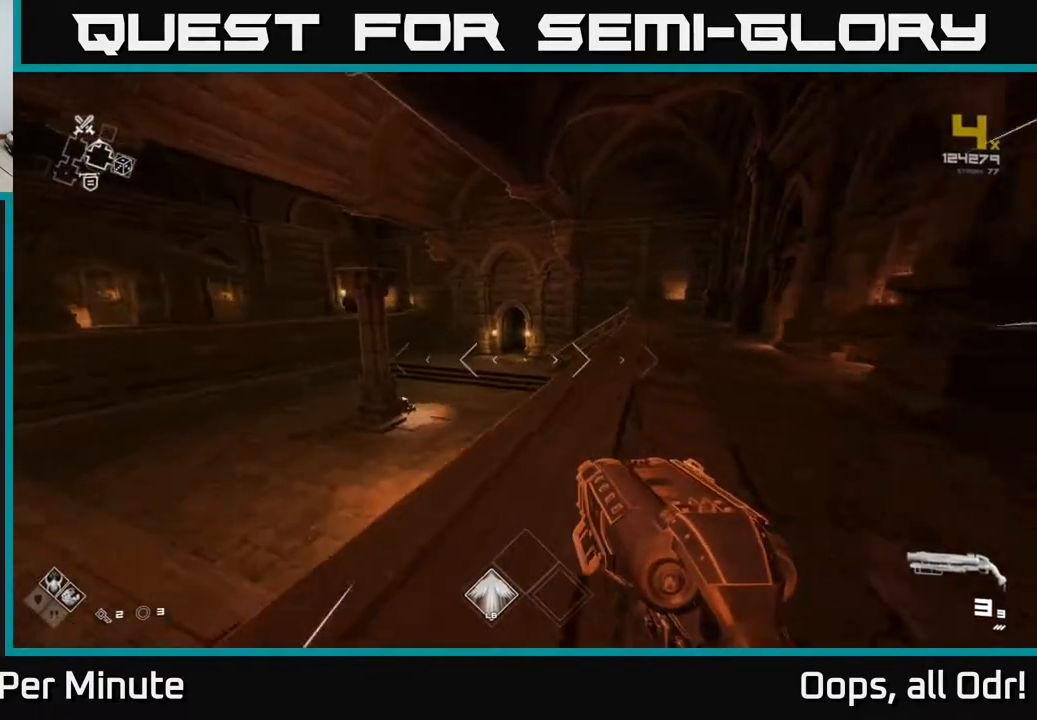
{"dt_ms": 500, "buttons": ["L1"], "left_stick": "up", "right_stick": "center", "events": []}
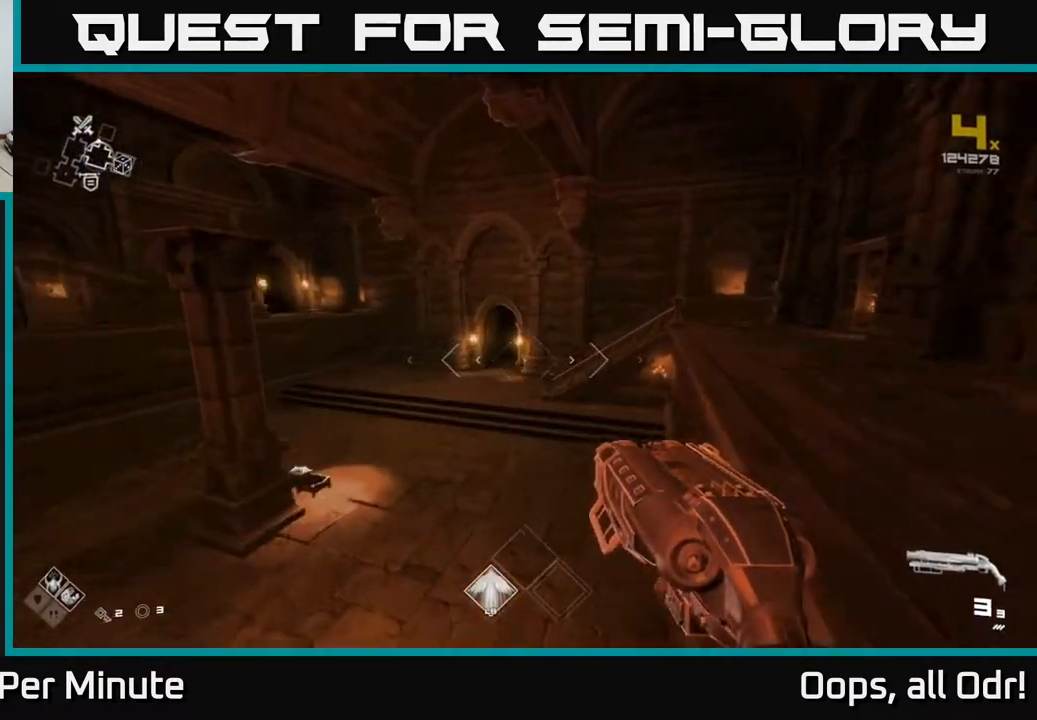
{"dt_ms": 500, "buttons": ["L1"], "left_stick": "up", "right_stick": "center", "events": []}
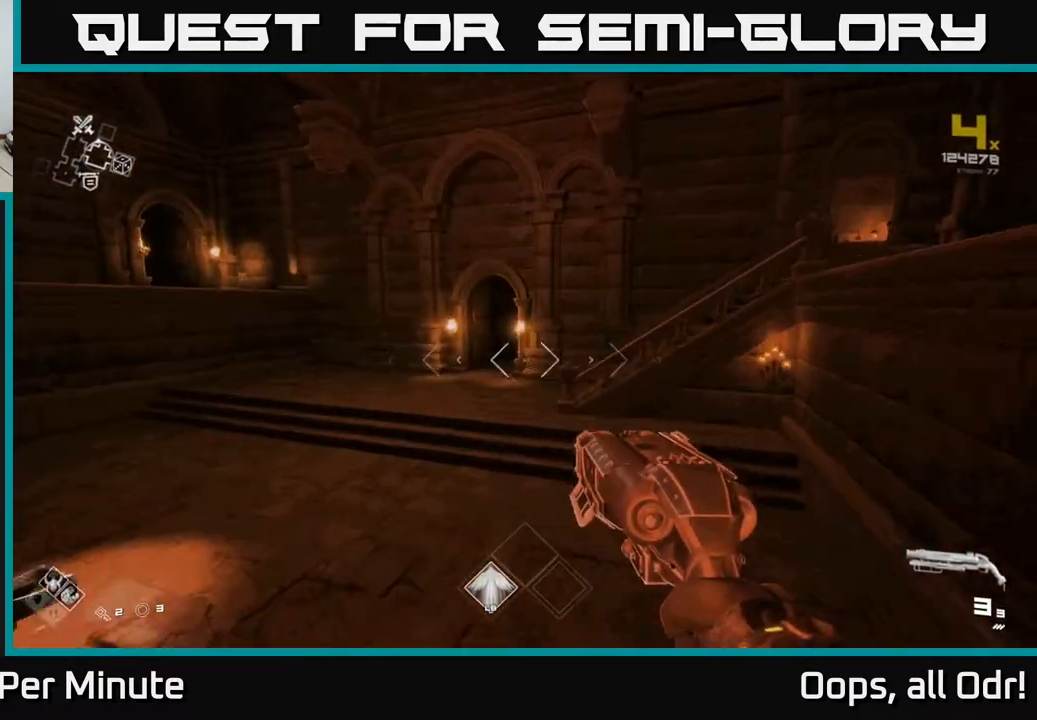
{"dt_ms": 500, "buttons": ["L1"], "left_stick": "up", "right_stick": "center", "events": []}
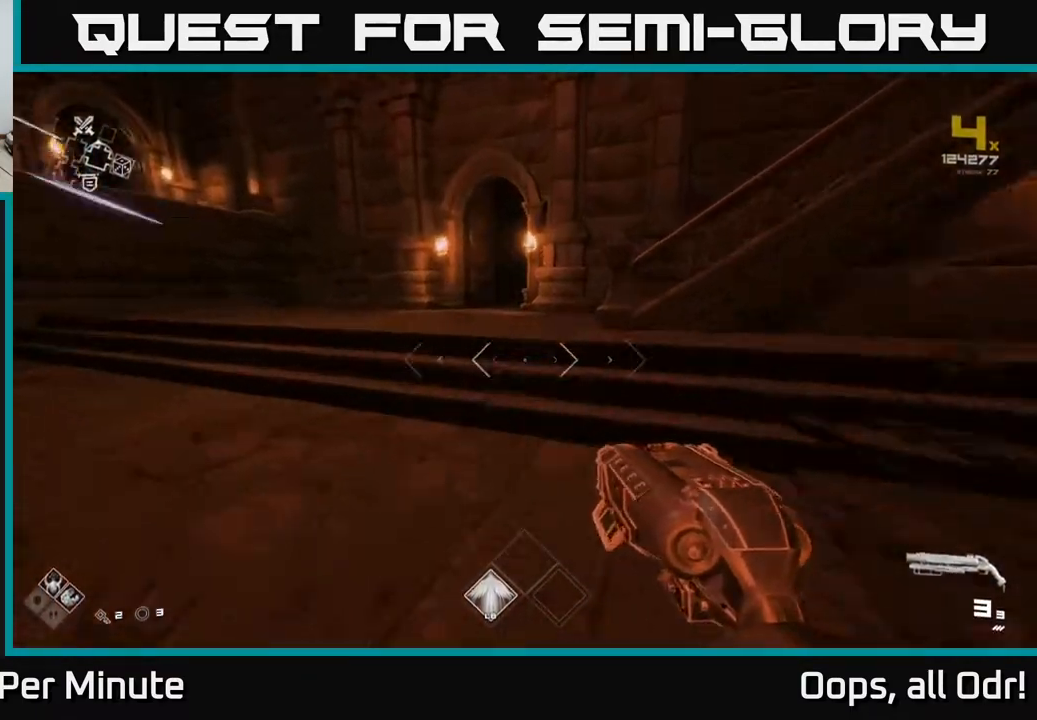
{"dt_ms": 500, "buttons": ["L1"], "left_stick": "up-left", "right_stick": "right", "events": [[417, "left_stick", "up-left"], [500, "right_stick", "right"]]}
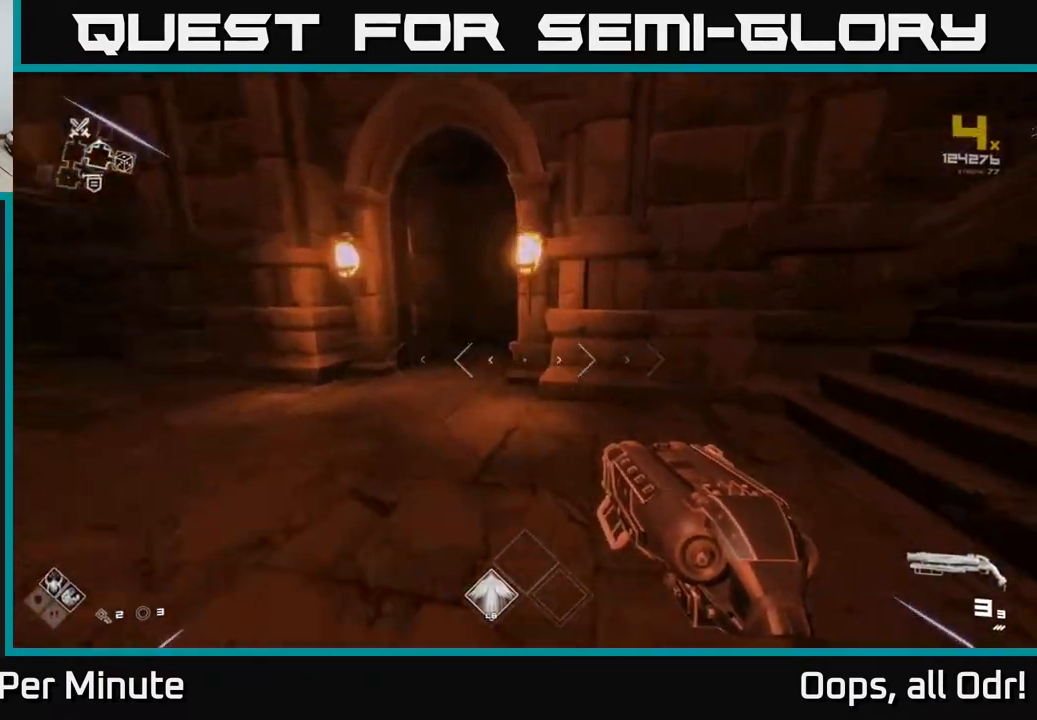
{"dt_ms": 500, "buttons": ["L1"], "left_stick": "up", "right_stick": "center", "events": [[17, "left_stick", "up"], [83, "right_stick", "center"], [233, "left_stick", "up-left"], [383, "left_stick", "up"]]}
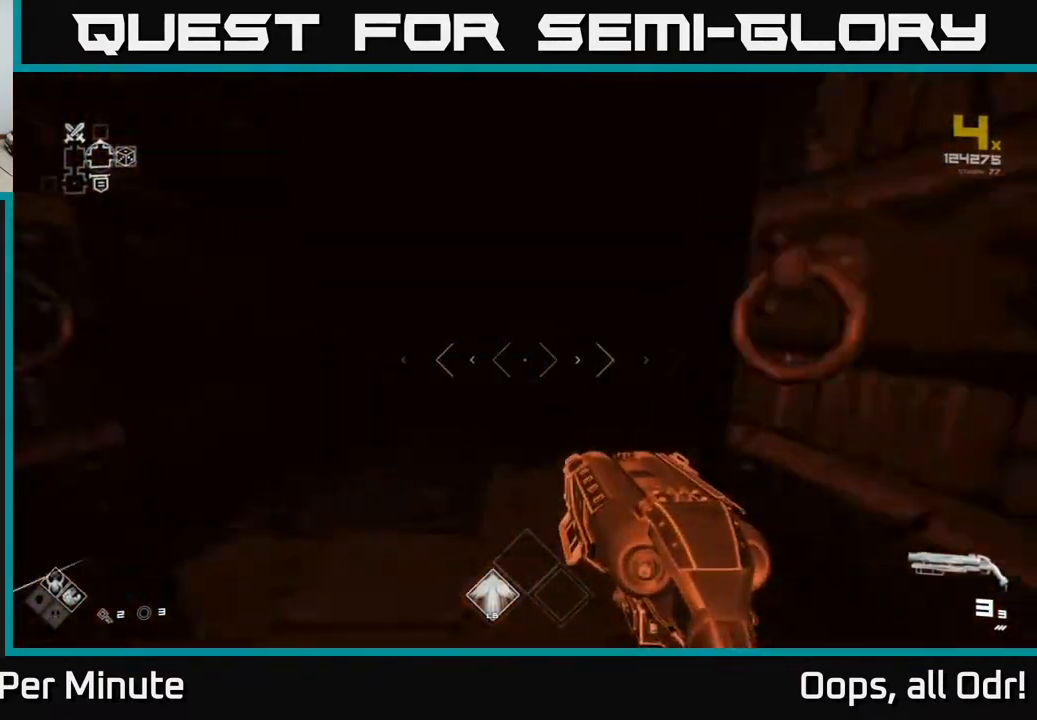
{"dt_ms": 500, "buttons": [], "left_stick": "up", "right_stick": "center", "events": [[317, "L1", "up"]]}
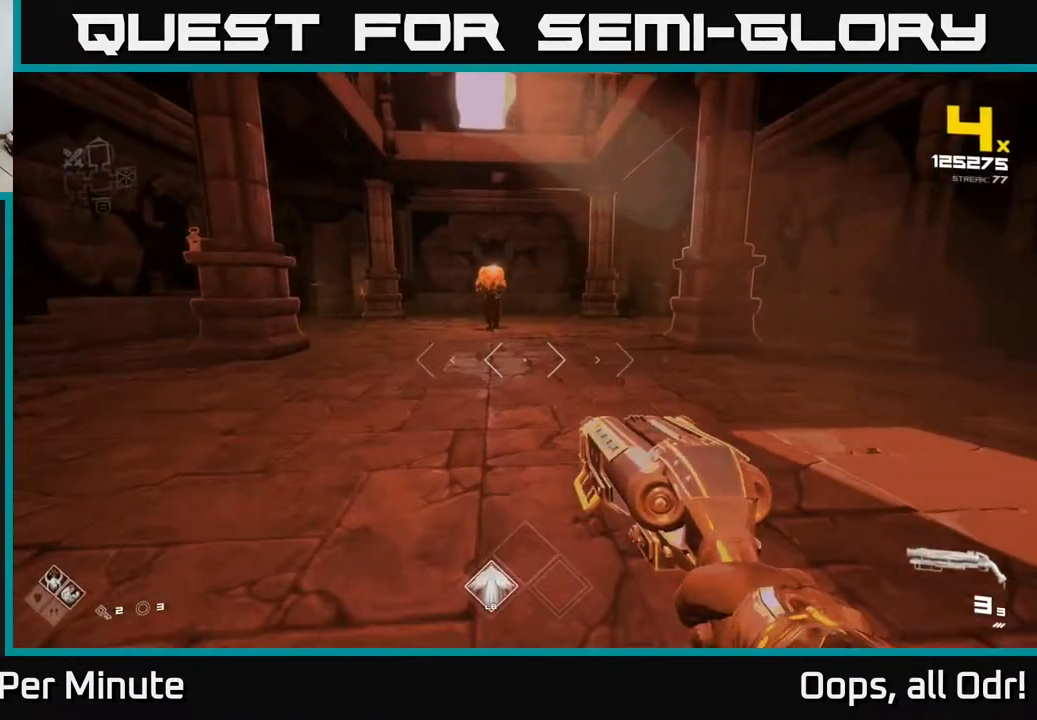
{"dt_ms": 500, "buttons": ["R2"], "left_stick": "up", "right_stick": "center", "events": [[233, "right_stick", "up-left"], [317, "right_stick", "center"], [467, "R2", "down"]]}
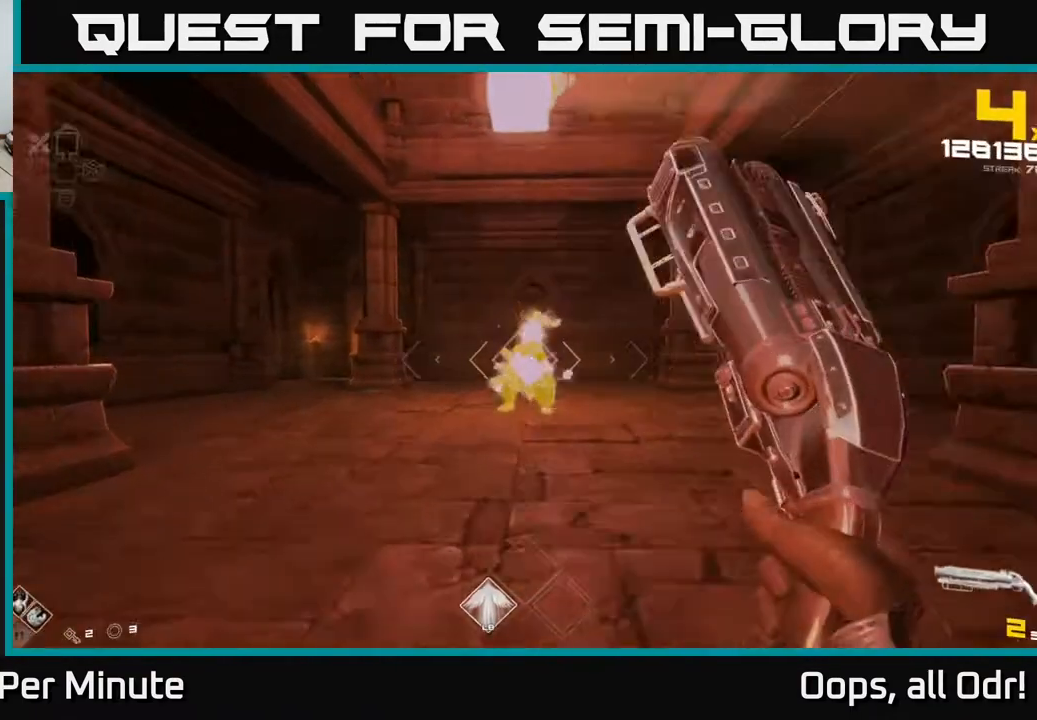
{"dt_ms": 500, "buttons": [], "left_stick": "center", "right_stick": "center", "events": [[33, "R2", "up"], [233, "left_stick", "center"], [267, "R2", "down"], [383, "R2", "up"]]}
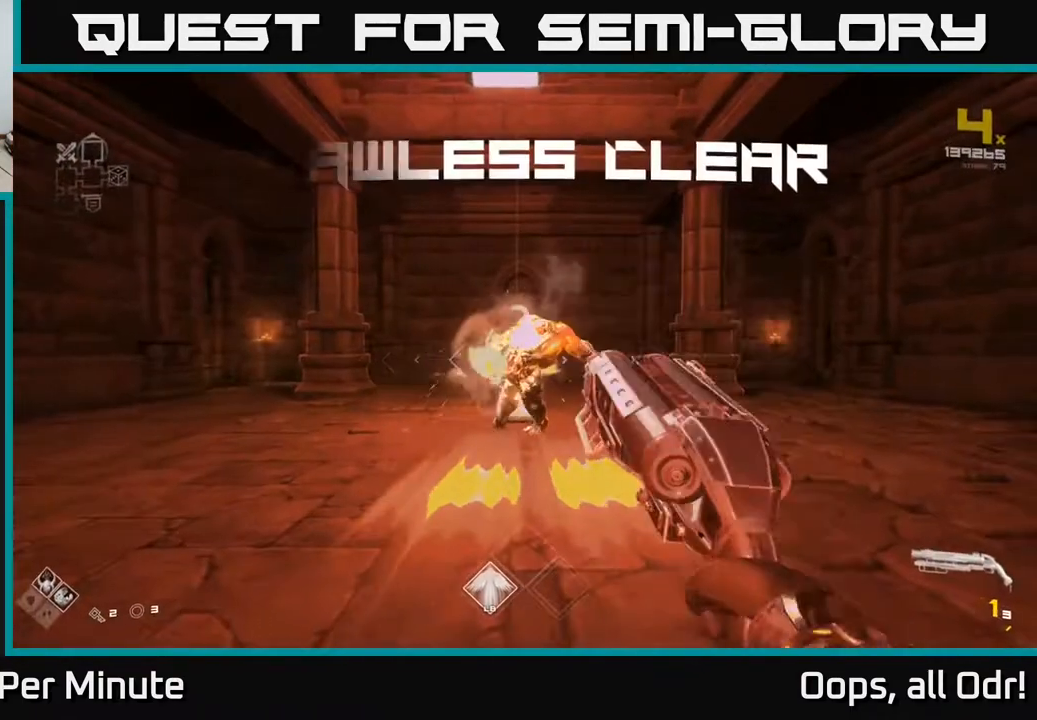
{"dt_ms": 1000, "buttons": [], "left_stick": "up", "right_stick": "down"}
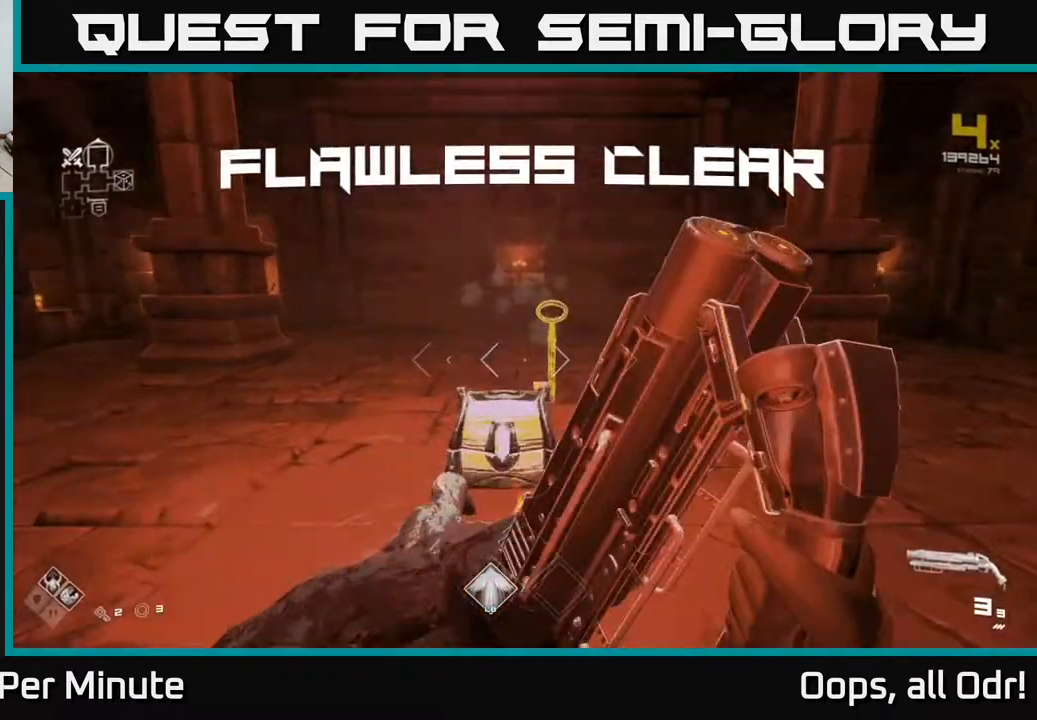
{"dt_ms": 500, "buttons": [], "left_stick": "down", "right_stick": "center", "events": [[150, "right_stick", "center"], [283, "X", "down"], [283, "left_stick", "down"], [467, "X", "up"]]}
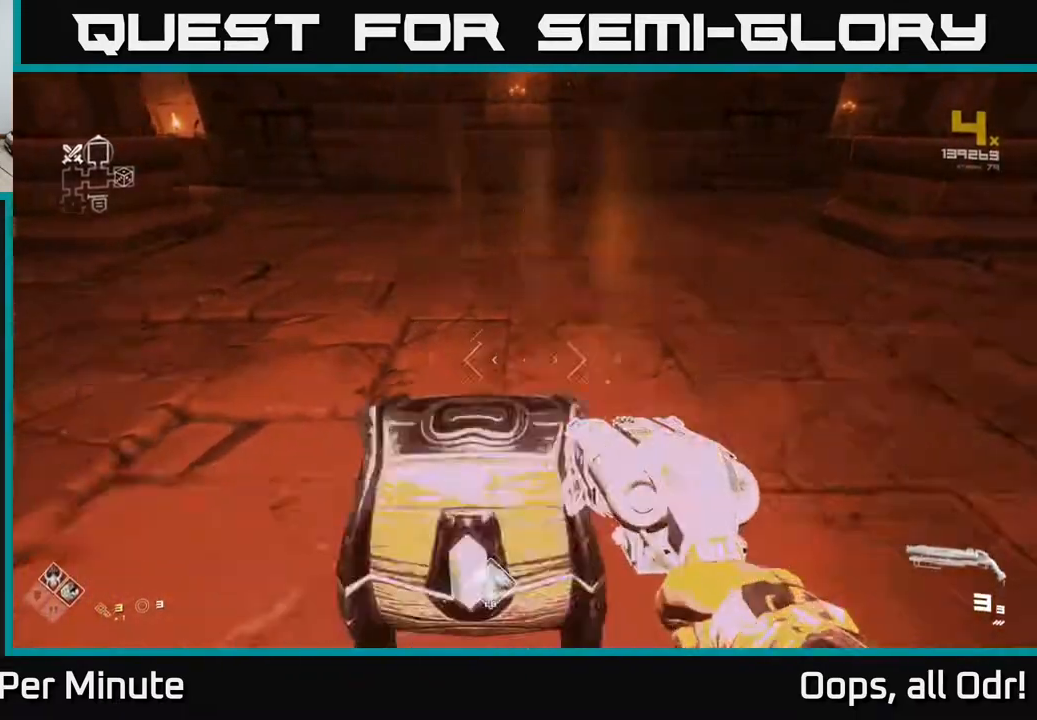
{"dt_ms": 500, "buttons": [], "left_stick": "center", "right_stick": "center", "events": [[33, "X", "down"], [83, "left_stick", "center"], [133, "X", "up"]]}
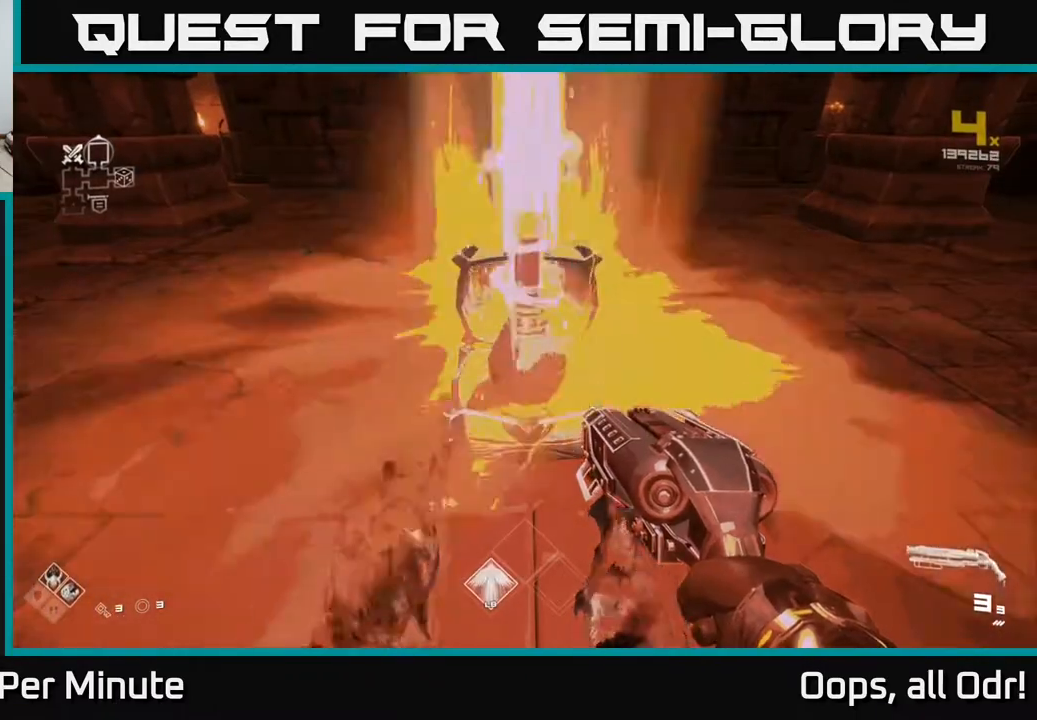
{"dt_ms": 500, "buttons": [], "left_stick": "down-right", "right_stick": "right", "events": [[100, "left_stick", "up"], [250, "right_stick", "right"], [450, "left_stick", "down-right"]]}
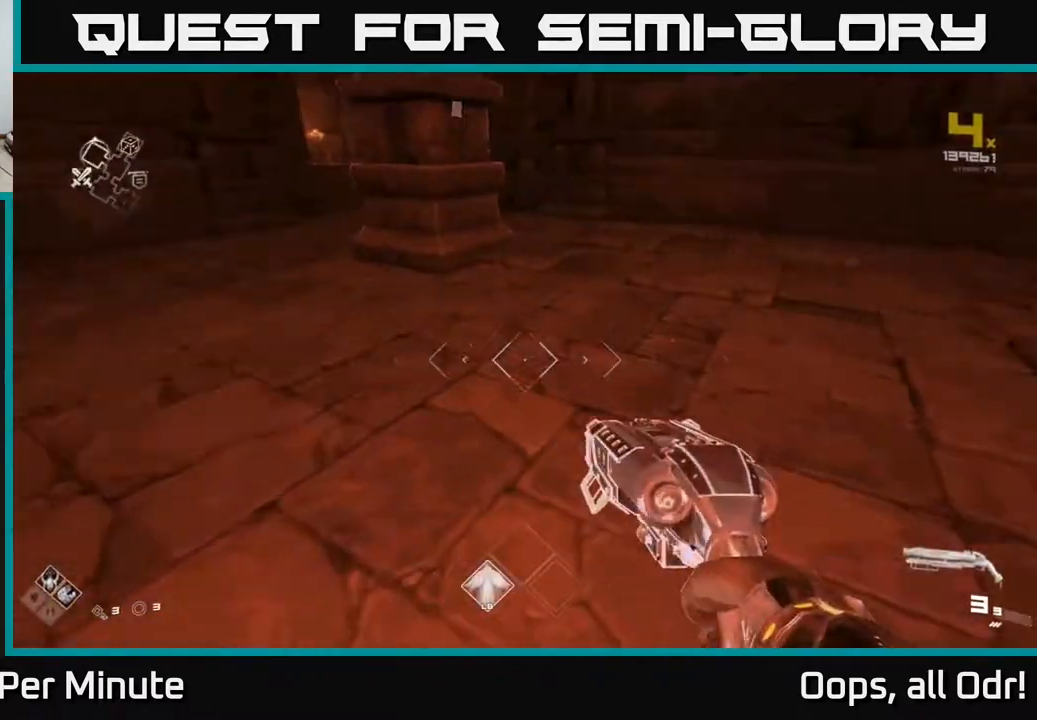
{"dt_ms": 500, "buttons": ["L1"], "left_stick": "up", "right_stick": "right", "events": [[183, "left_stick", "right"], [283, "left_stick", "up-right"], [433, "L1", "down"], [467, "left_stick", "up"]]}
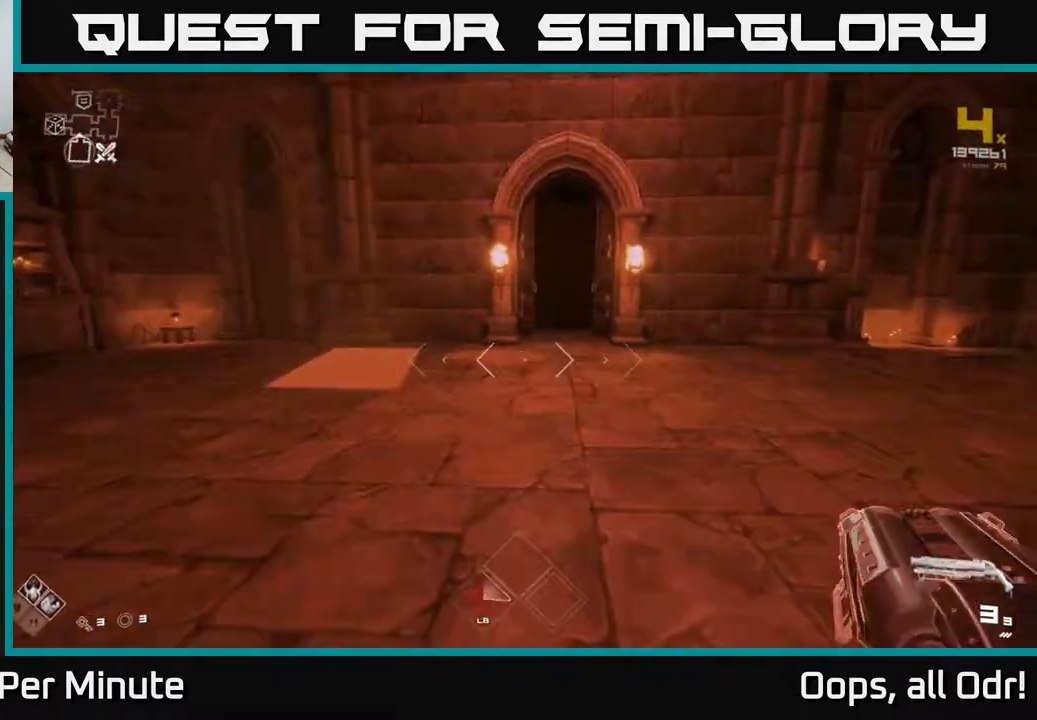
{"dt_ms": 500, "buttons": ["L1"], "left_stick": "up", "right_stick": "center", "events": [[67, "right_stick", "center"]]}
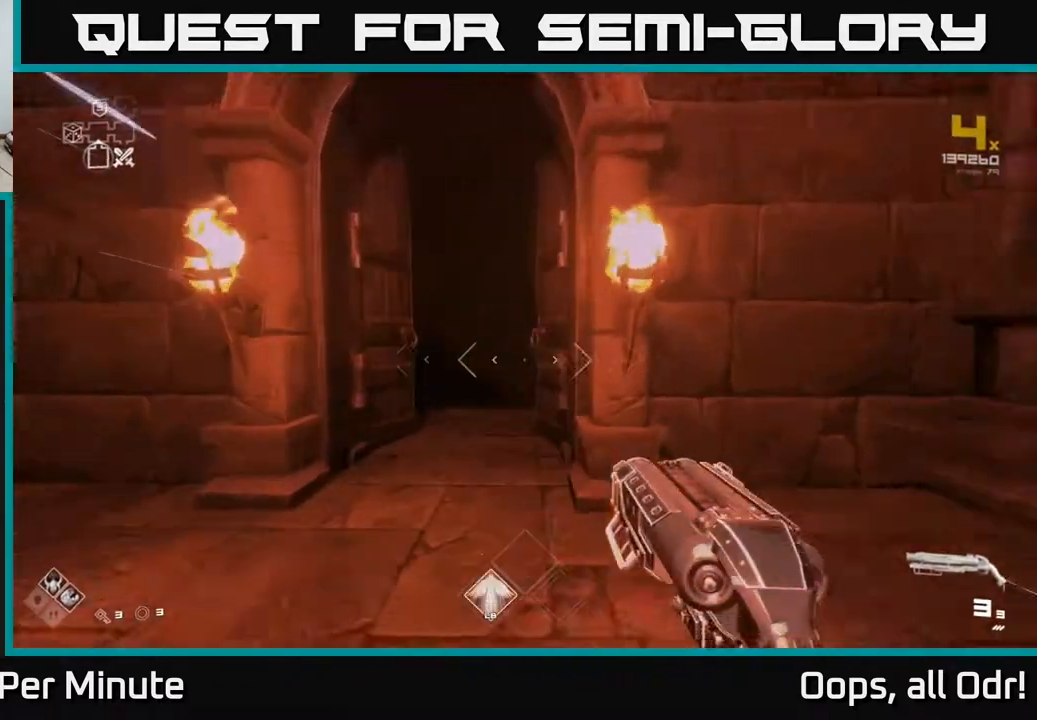
{"dt_ms": 500, "buttons": ["L1"], "left_stick": "up", "right_stick": "center", "events": []}
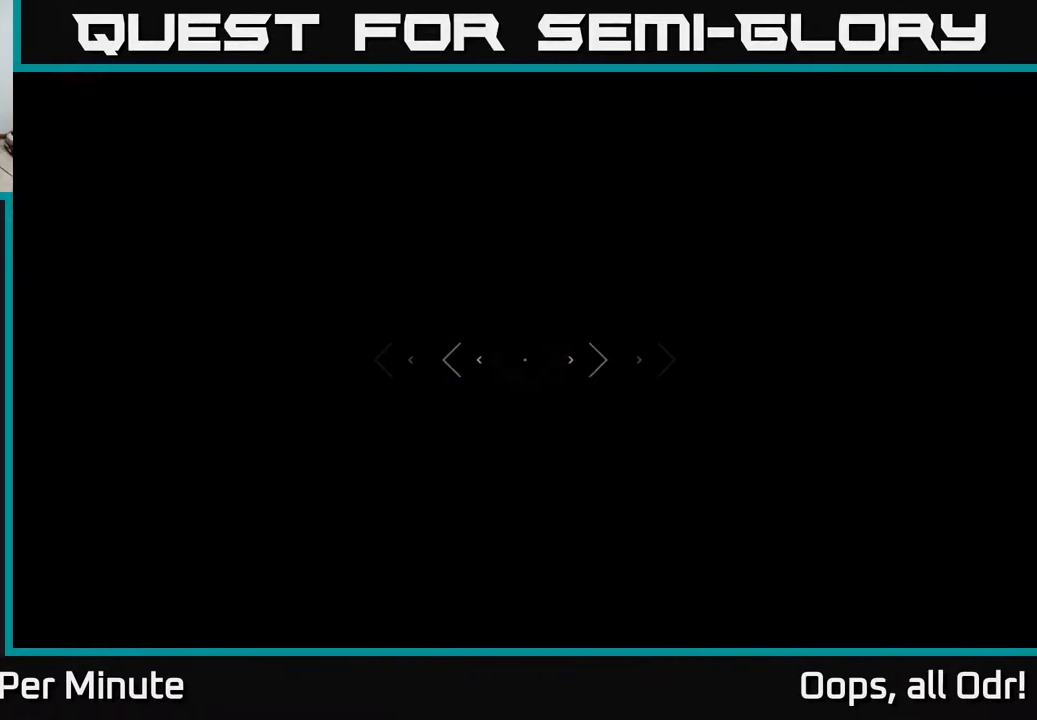
{"dt_ms": 500, "buttons": ["L1"], "left_stick": "up", "right_stick": "right", "events": [[183, "right_stick", "right"], [367, "right_stick", "center"], [483, "right_stick", "right"]]}
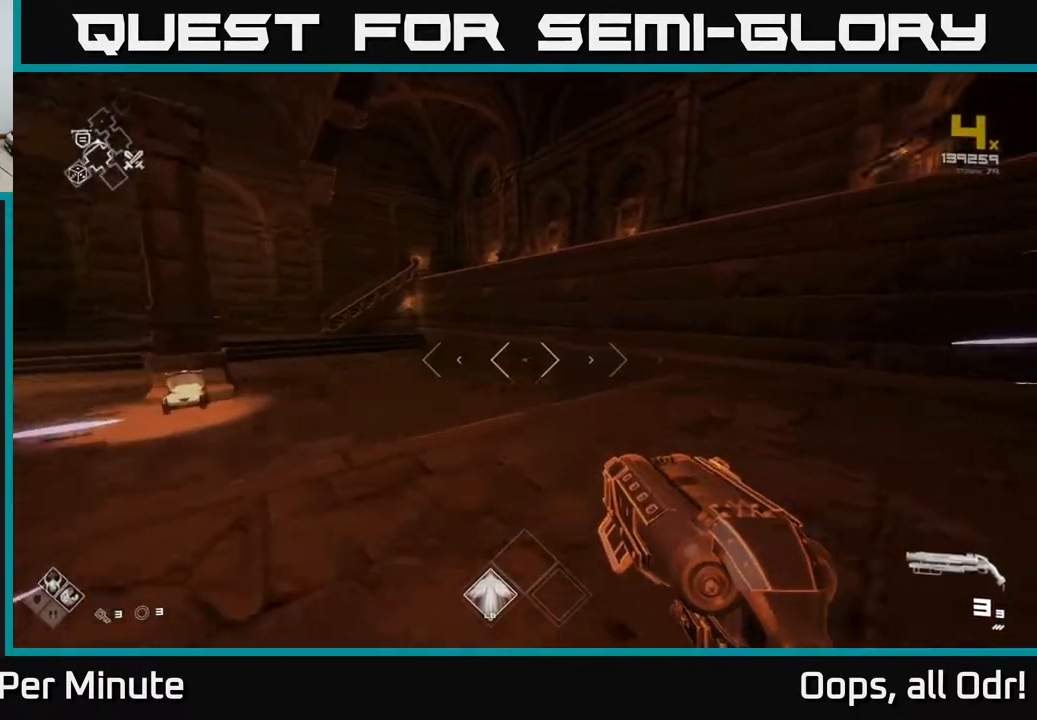
{"dt_ms": 500, "buttons": ["A"], "left_stick": "up", "right_stick": "center", "events": [[150, "right_stick", "center"], [300, "A", "down"], [300, "L1", "up"], [383, "A", "up"], [483, "A", "down"]]}
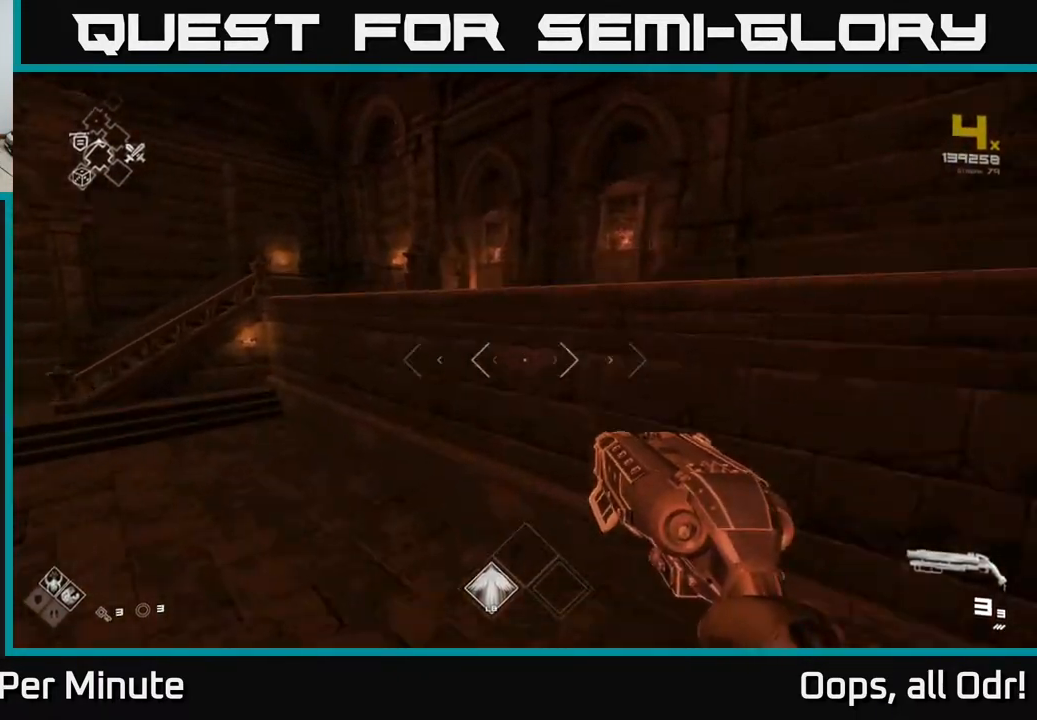
{"dt_ms": 500, "buttons": [], "left_stick": "right", "right_stick": "right", "events": [[33, "left_stick", "up-right"], [67, "A", "up"], [167, "right_stick", "right"], [250, "left_stick", "right"]]}
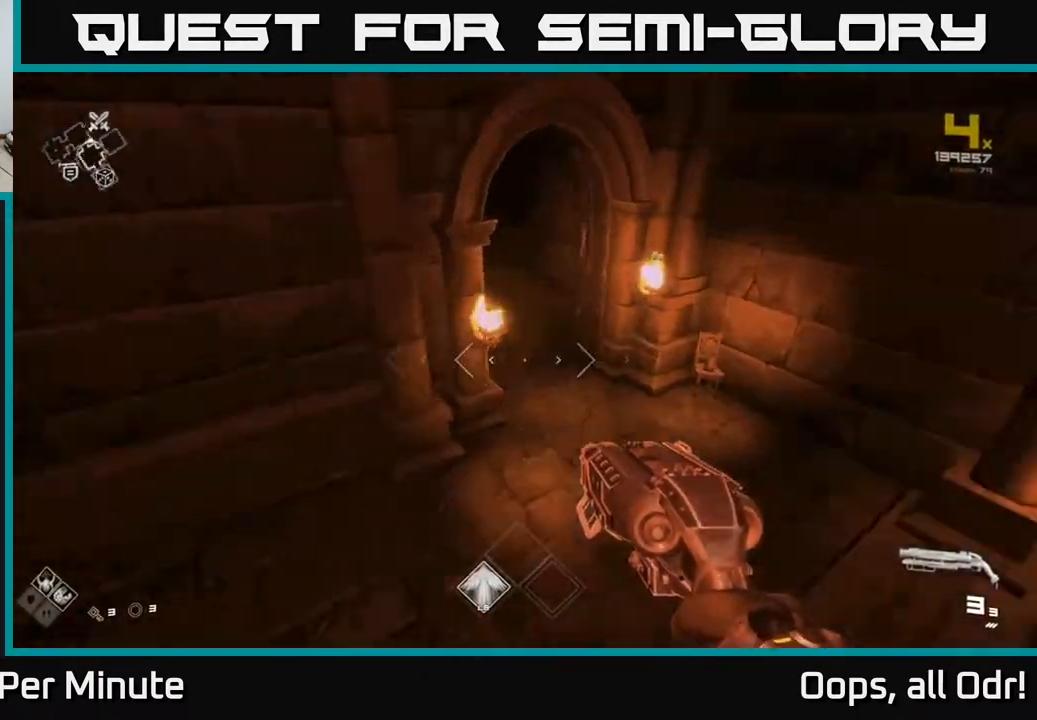
{"dt_ms": 500, "buttons": [], "left_stick": "left", "right_stick": "center", "events": [[100, "right_stick", "center"], [200, "left_stick", "up"], [300, "right_stick", "left"], [317, "left_stick", "left"], [500, "right_stick", "center"]]}